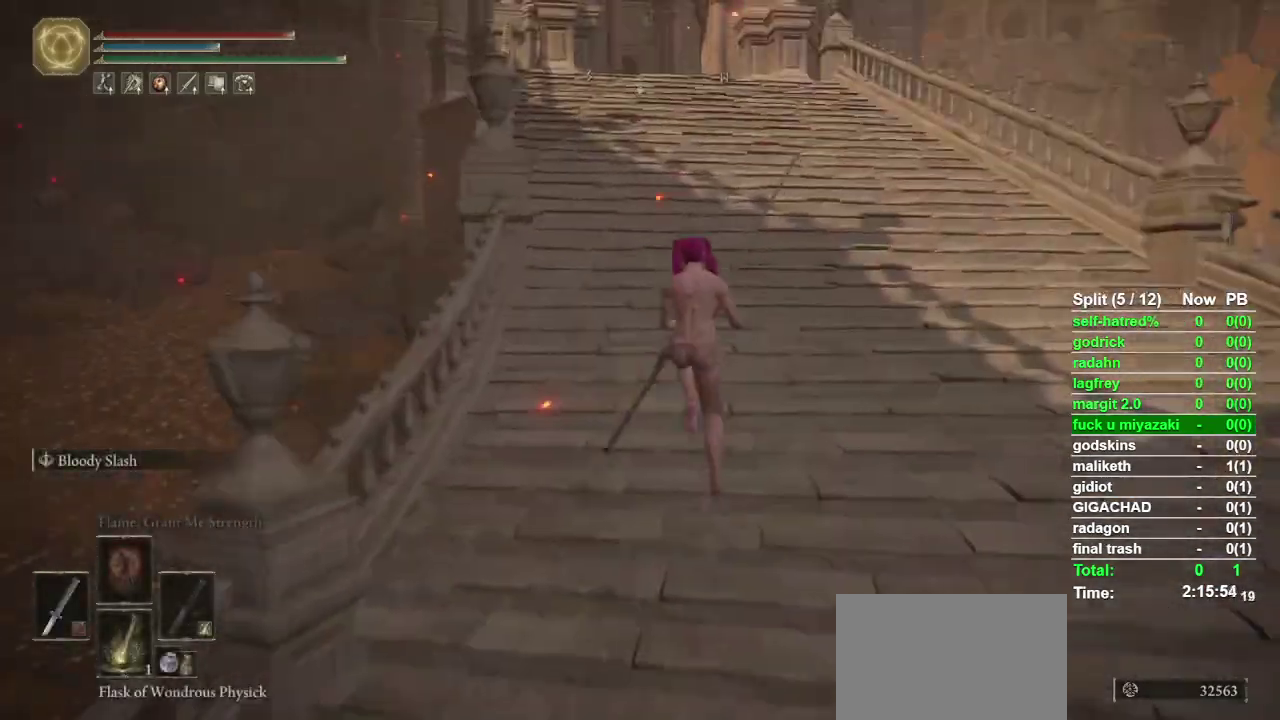
Gameplay with a controller (PlayStation layout); each line is a JSON object with the inputs held at the frame after it. "events" lists button and stick changes between this image and that frame as [ms after this image, input, new state], when the widget could be followed in between. Not read: L1 R1 TOUCHPAD.
{"buttons": ["CIRCLE"], "left_stick": "up", "right_stick": "center", "events": [[200, "DPAD_DOWN", "down"], [300, "DPAD_DOWN", "up"], [367, "DPAD_DOWN", "down"], [433, "DPAD_DOWN", "up"]]}
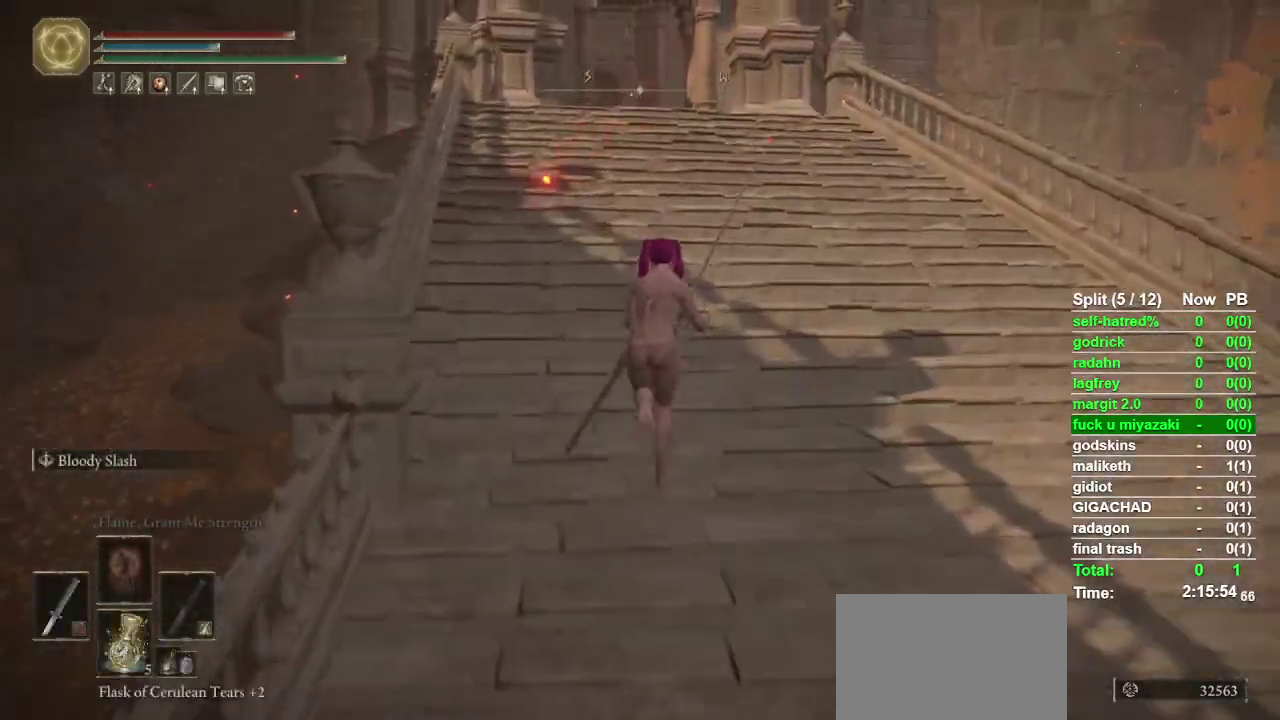
{"buttons": ["CIRCLE"], "left_stick": "up", "right_stick": "center", "events": [[233, "right_stick", "down-left"], [300, "right_stick", "center"]]}
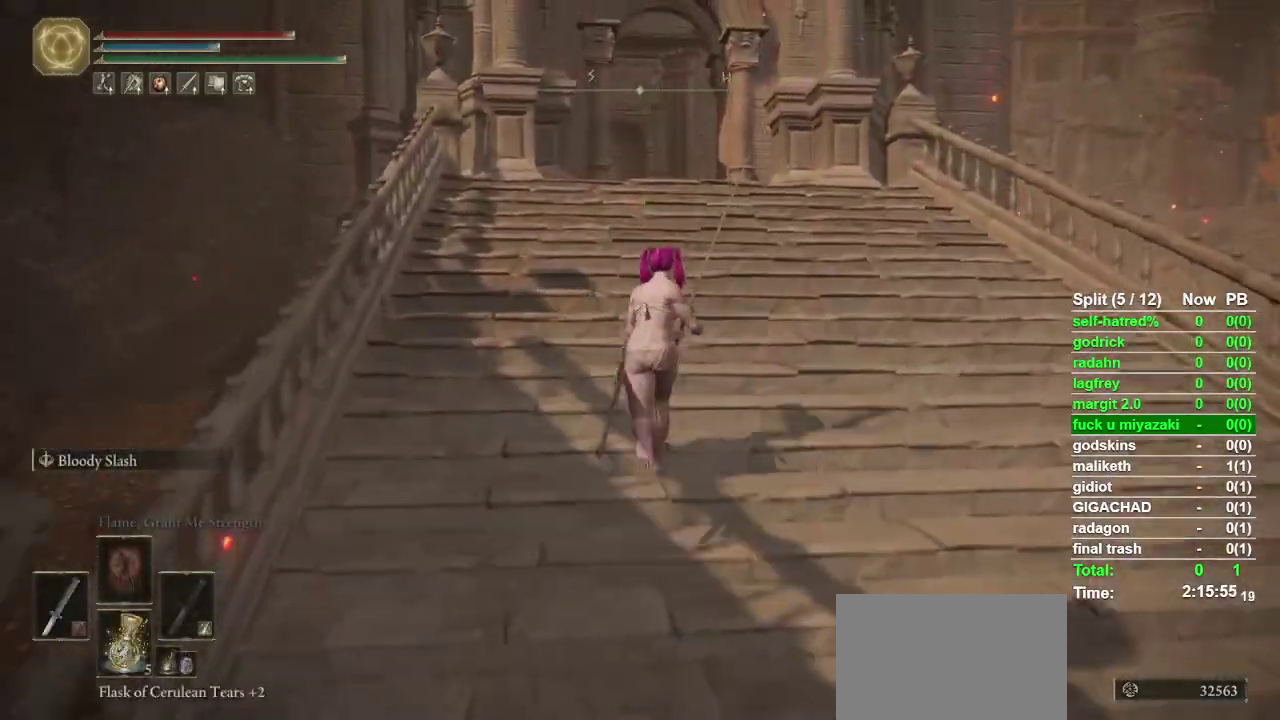
{"buttons": ["CIRCLE"], "left_stick": "up", "right_stick": "center", "events": []}
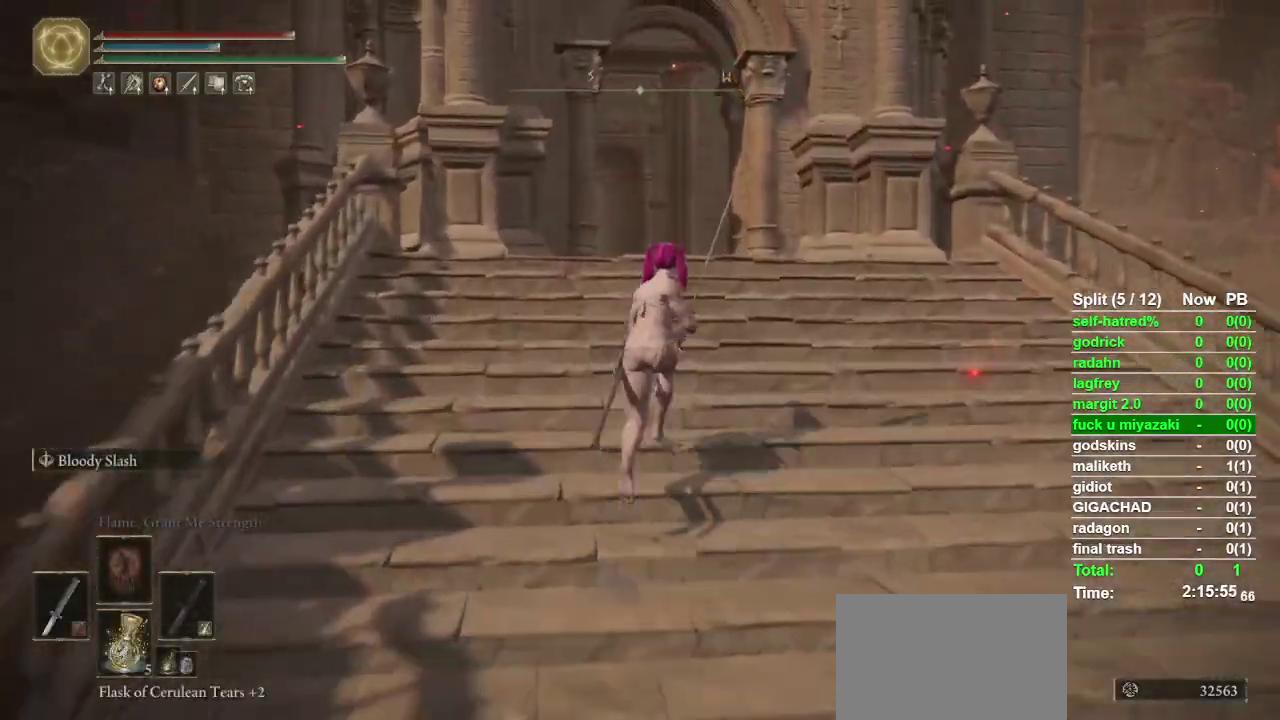
{"buttons": ["CIRCLE"], "left_stick": "up", "right_stick": "down-left", "events": [[33, "right_stick", "down"], [133, "right_stick", "center"], [467, "right_stick", "down-left"]]}
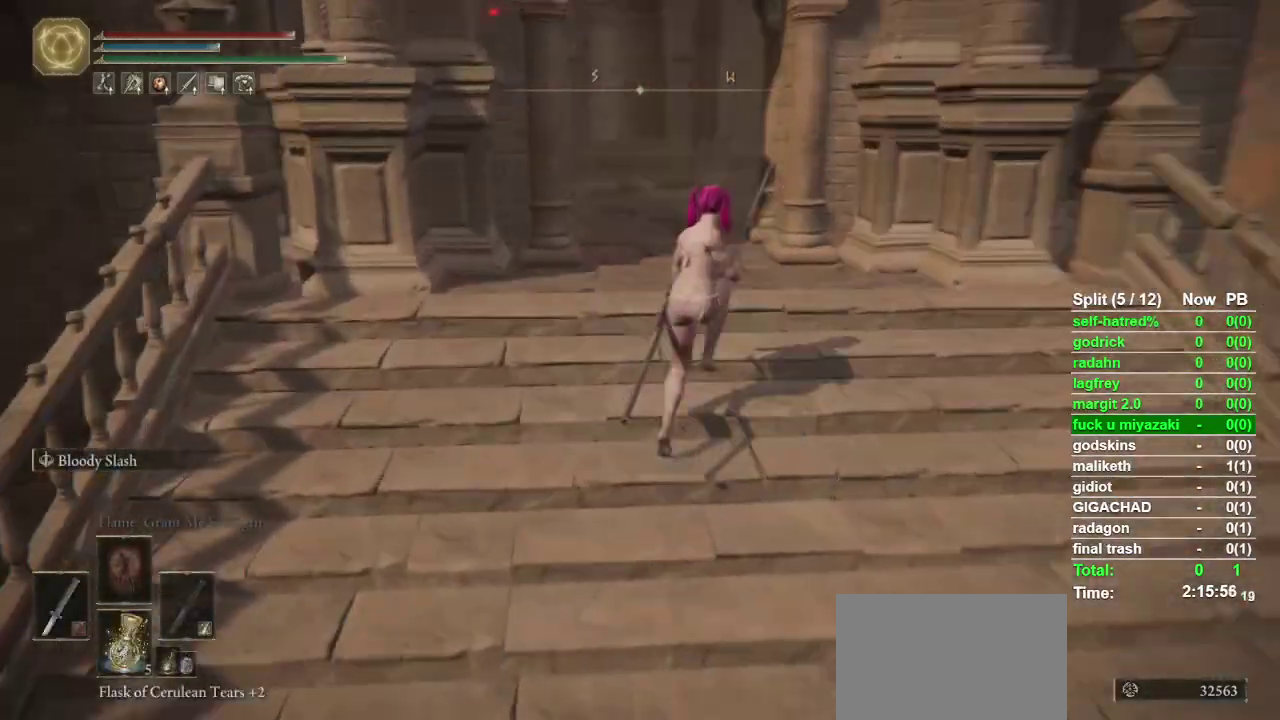
{"buttons": ["CIRCLE"], "left_stick": "up", "right_stick": "center", "events": [[33, "right_stick", "center"]]}
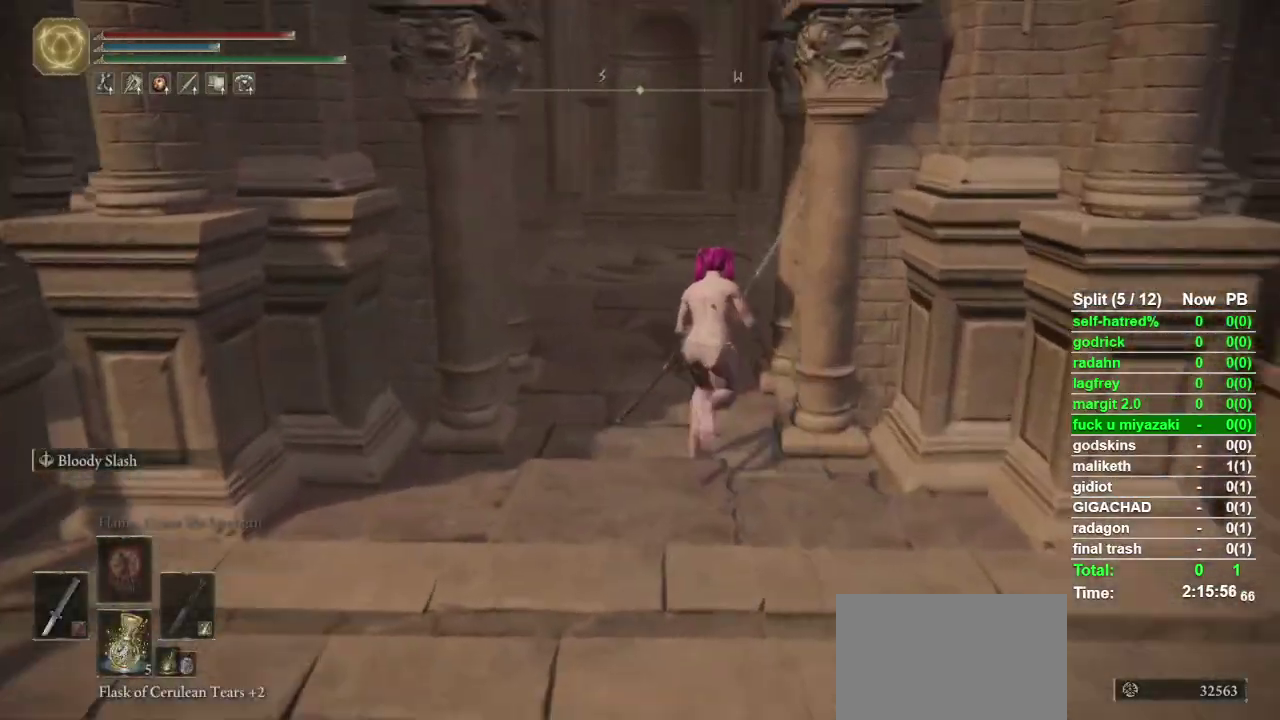
{"buttons": ["CIRCLE"], "left_stick": "up", "right_stick": "center", "events": []}
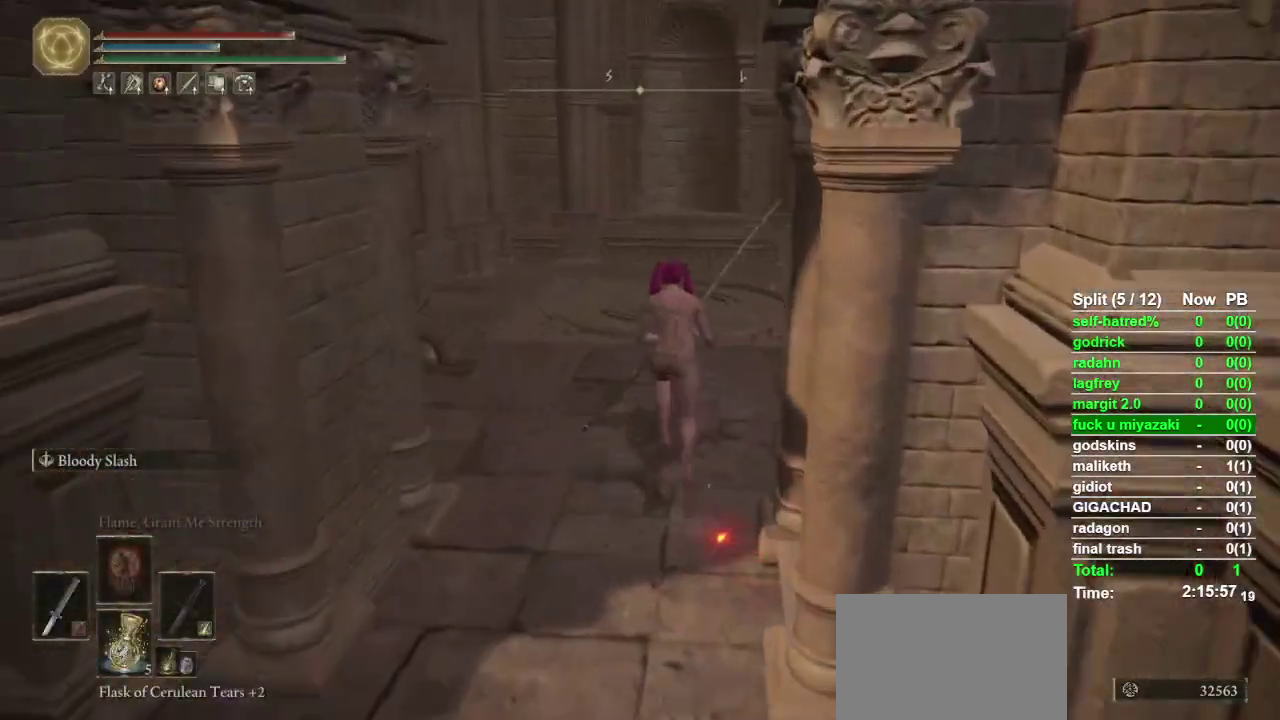
{"buttons": ["L2"], "left_stick": "up", "right_stick": "center", "events": [[367, "L2", "down"], [433, "CIRCLE", "up"]]}
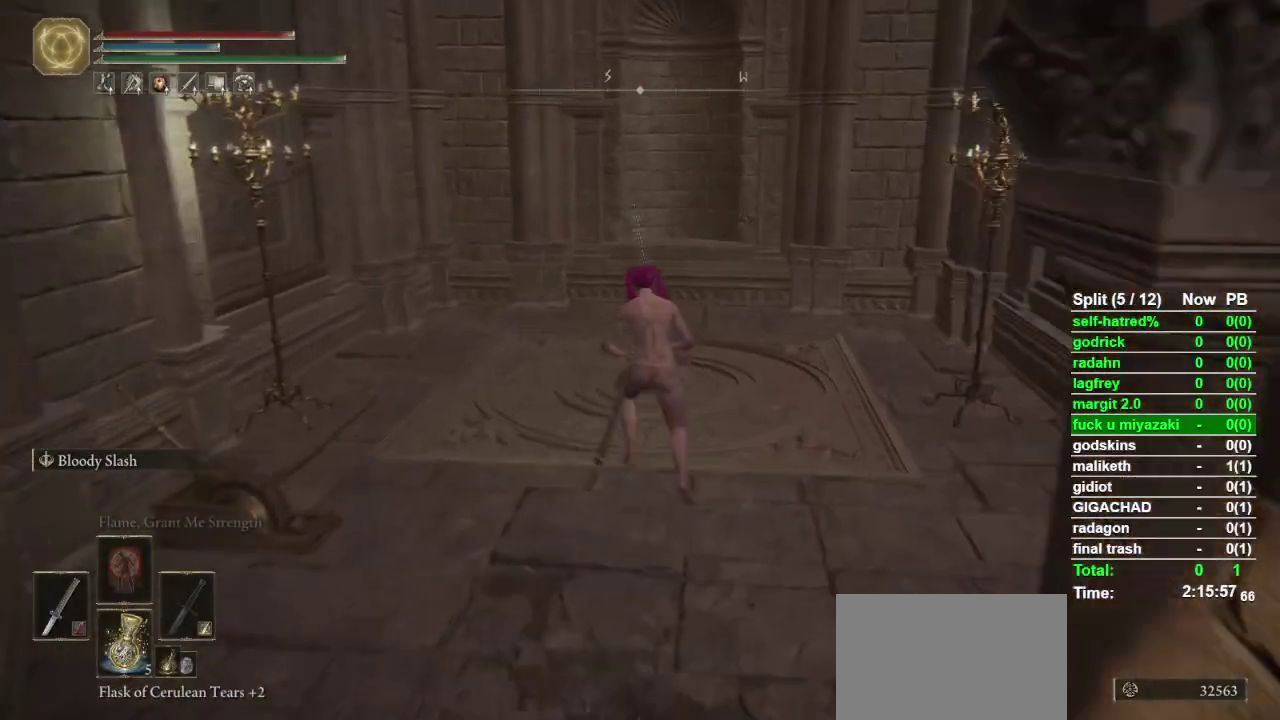
{"buttons": [], "left_stick": "up", "right_stick": "center", "events": [[33, "L2", "up"]]}
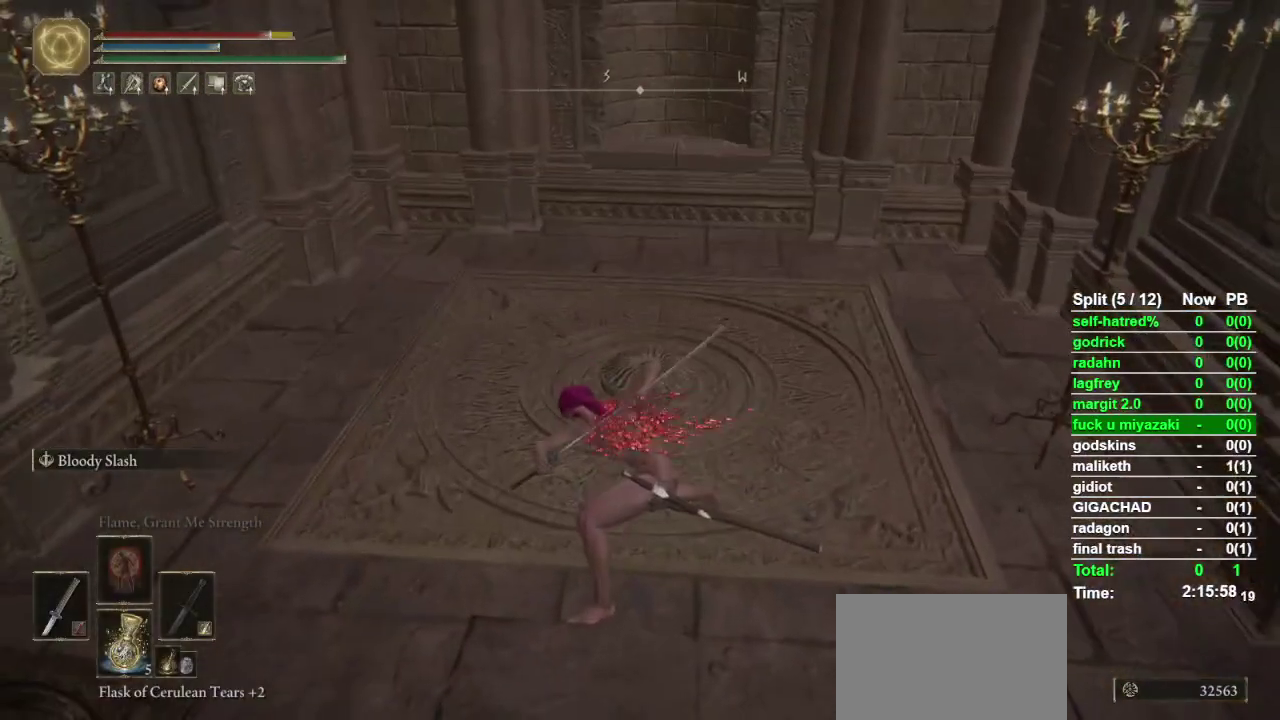
{"buttons": [], "left_stick": "up", "right_stick": "center", "events": []}
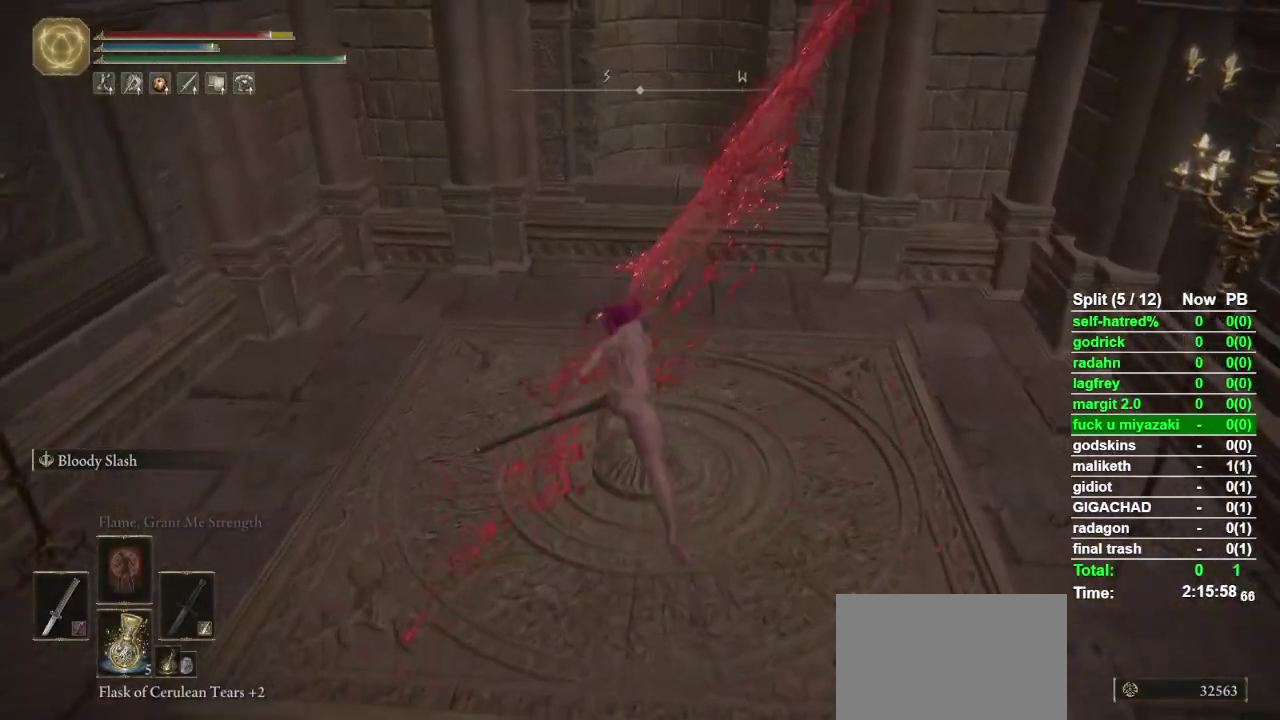
{"buttons": [], "left_stick": "down", "right_stick": "center", "events": [[167, "left_stick", "center"], [300, "right_stick", "down-left"], [400, "left_stick", "down"], [400, "right_stick", "center"]]}
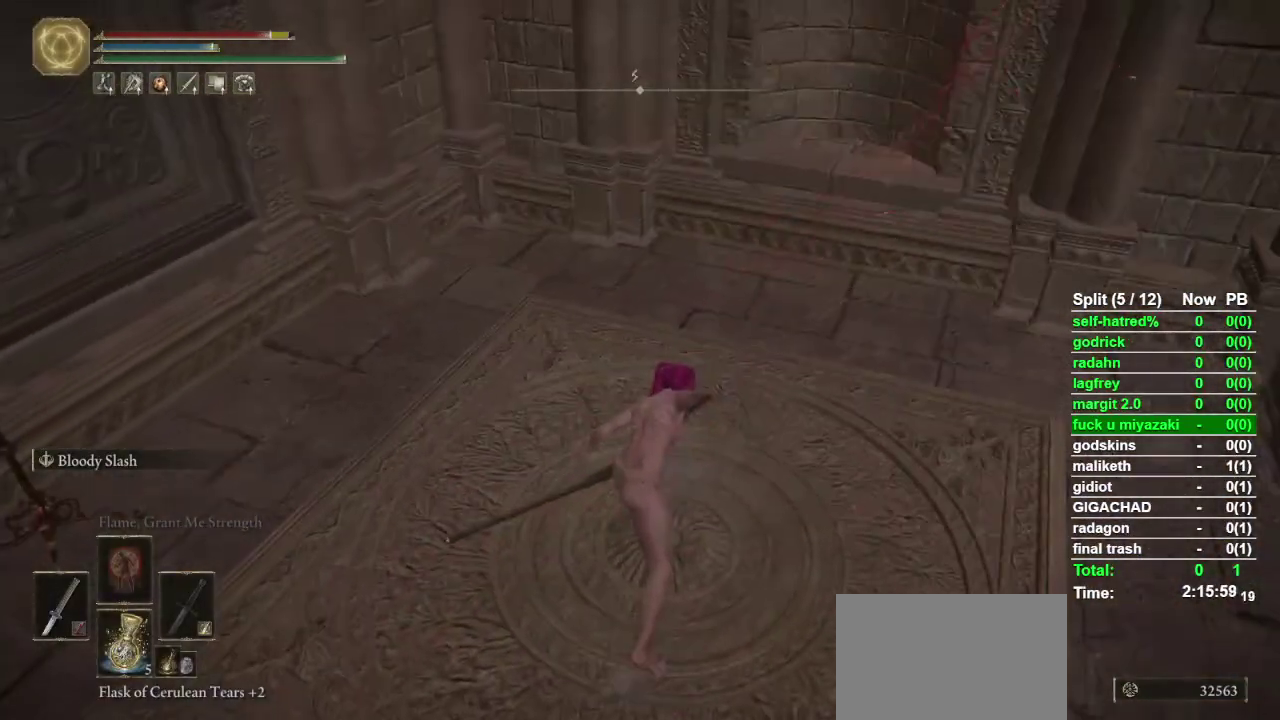
{"buttons": [], "left_stick": "down", "right_stick": "down-left", "events": [[133, "right_stick", "down-left"], [200, "right_stick", "center"], [467, "right_stick", "down-left"]]}
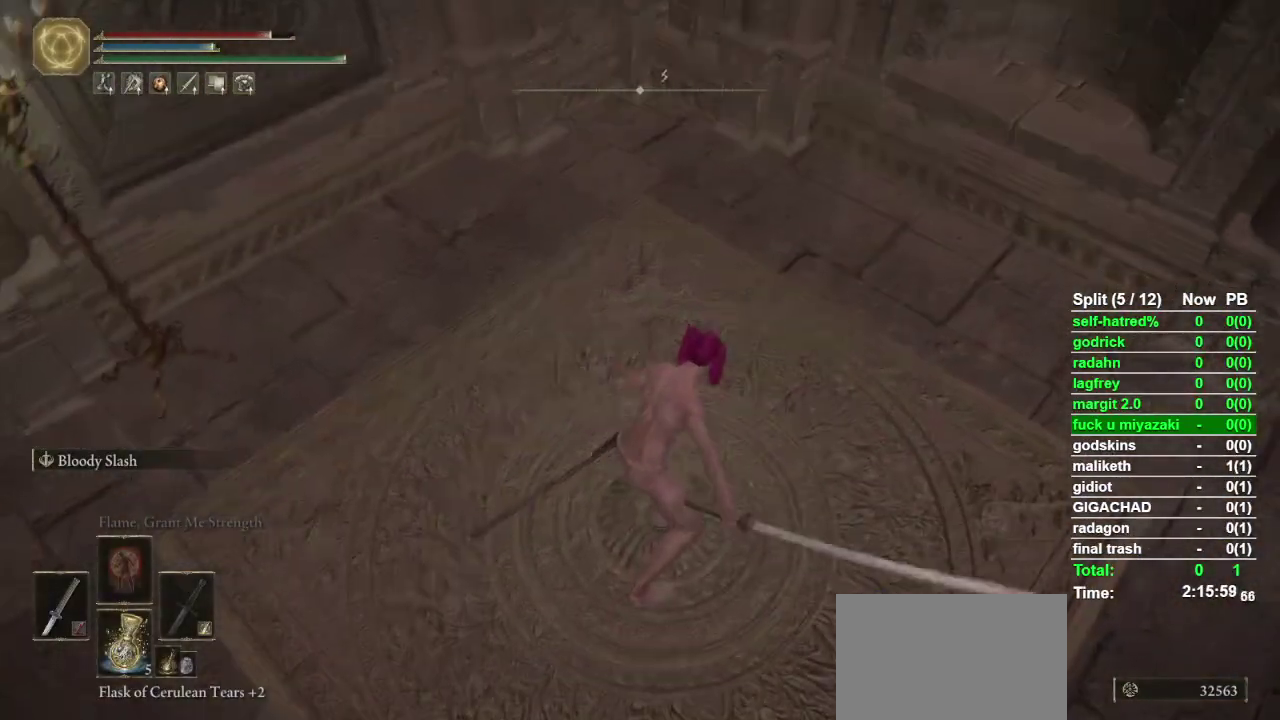
{"buttons": [], "left_stick": "down", "right_stick": "center", "events": [[33, "right_stick", "center"]]}
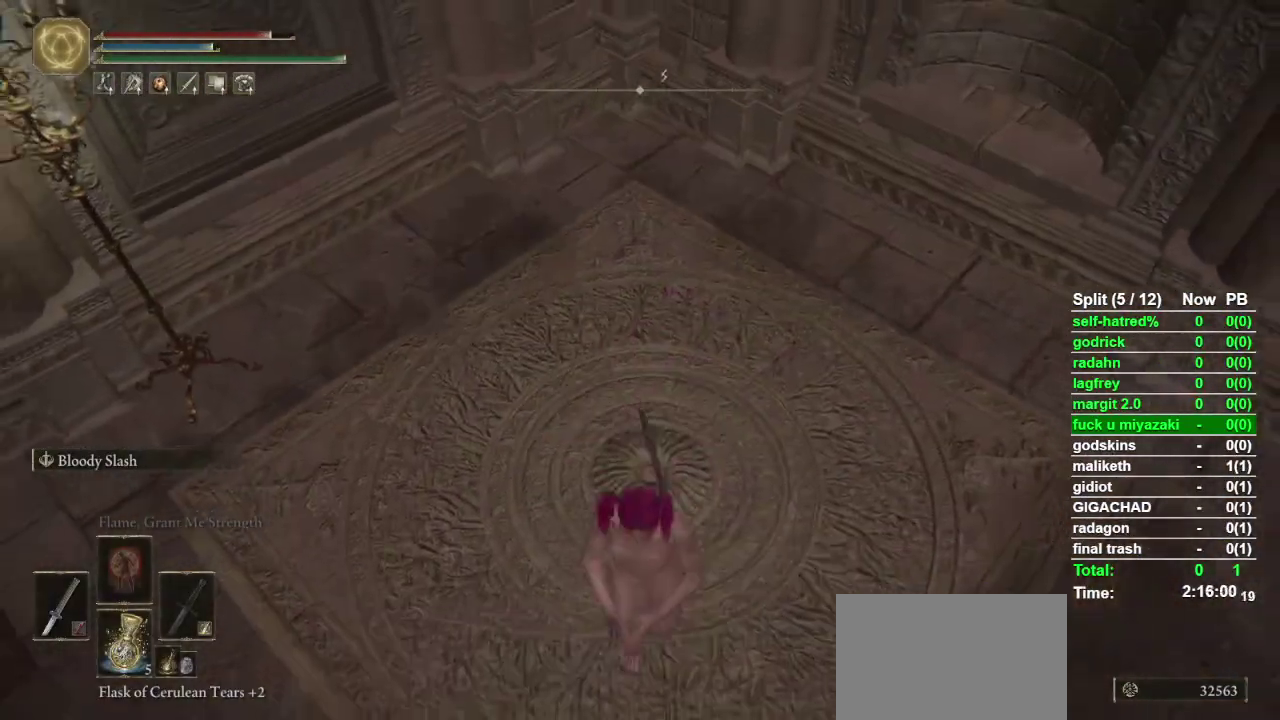
{"buttons": [], "left_stick": "up", "right_stick": "center", "events": [[33, "L2", "down"], [67, "left_stick", "up-right"], [167, "left_stick", "up"], [200, "L2", "up"]]}
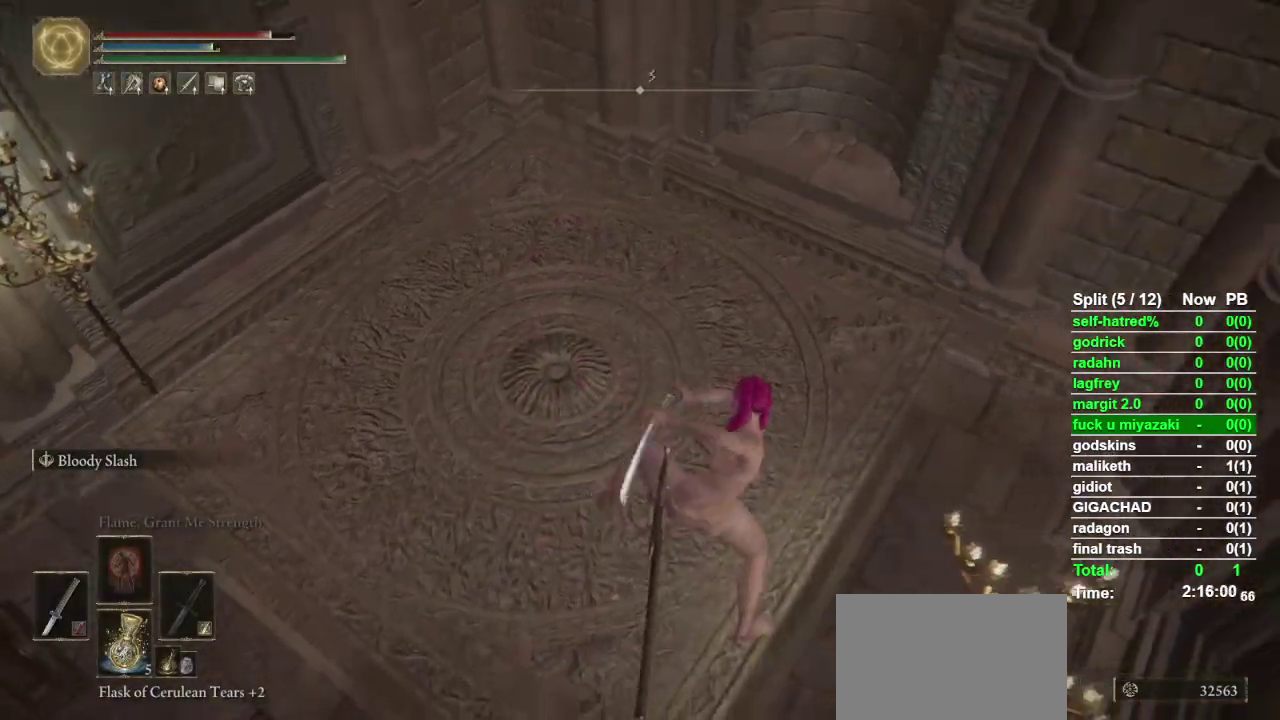
{"buttons": [], "left_stick": "up-left", "right_stick": "center", "events": [[33, "left_stick", "up-left"]]}
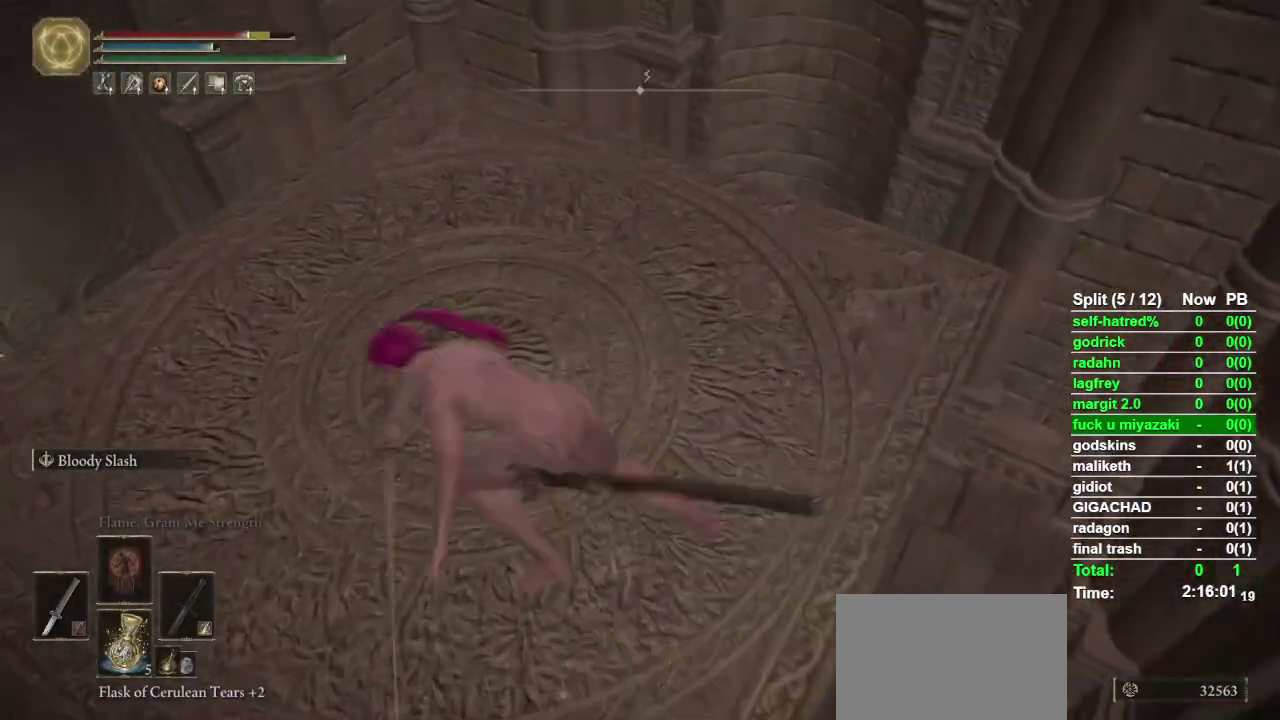
{"buttons": [], "left_stick": "center", "right_stick": "right", "events": [[267, "left_stick", "up"], [333, "left_stick", "center"], [367, "right_stick", "right"]]}
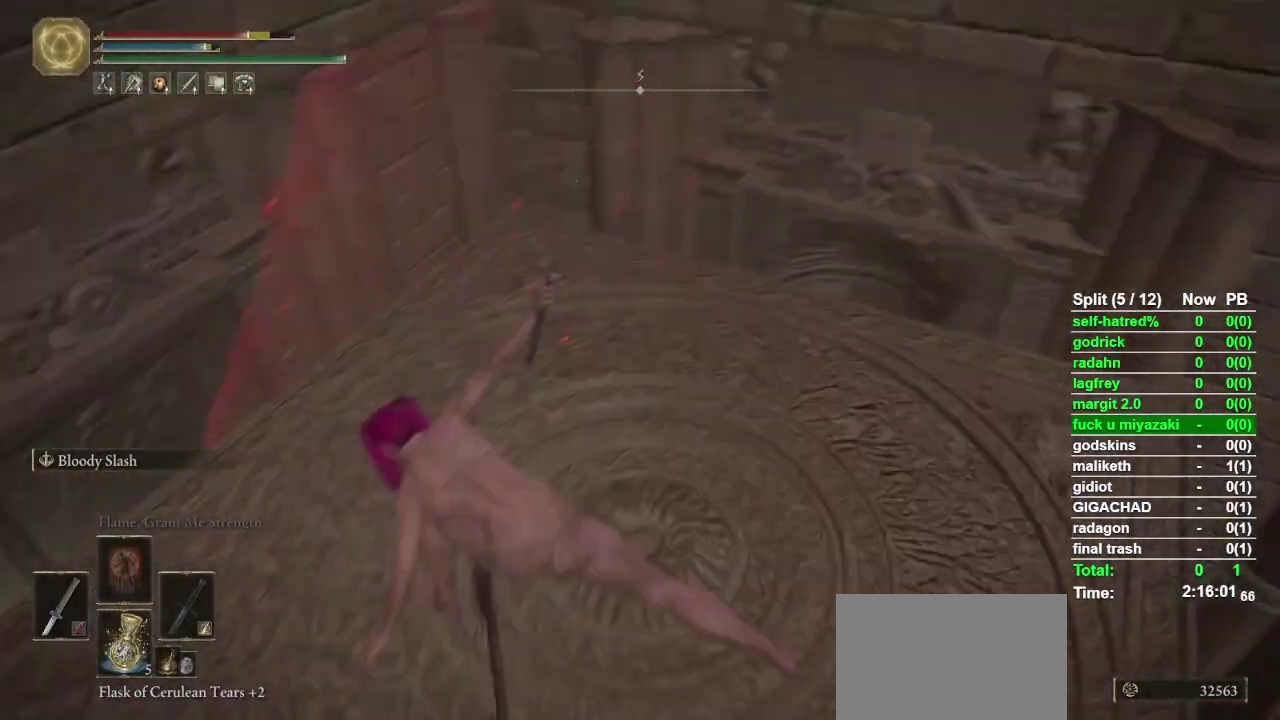
{"buttons": ["L2"], "left_stick": "center", "right_stick": "center", "events": [[33, "right_stick", "center"], [133, "L2", "down"]]}
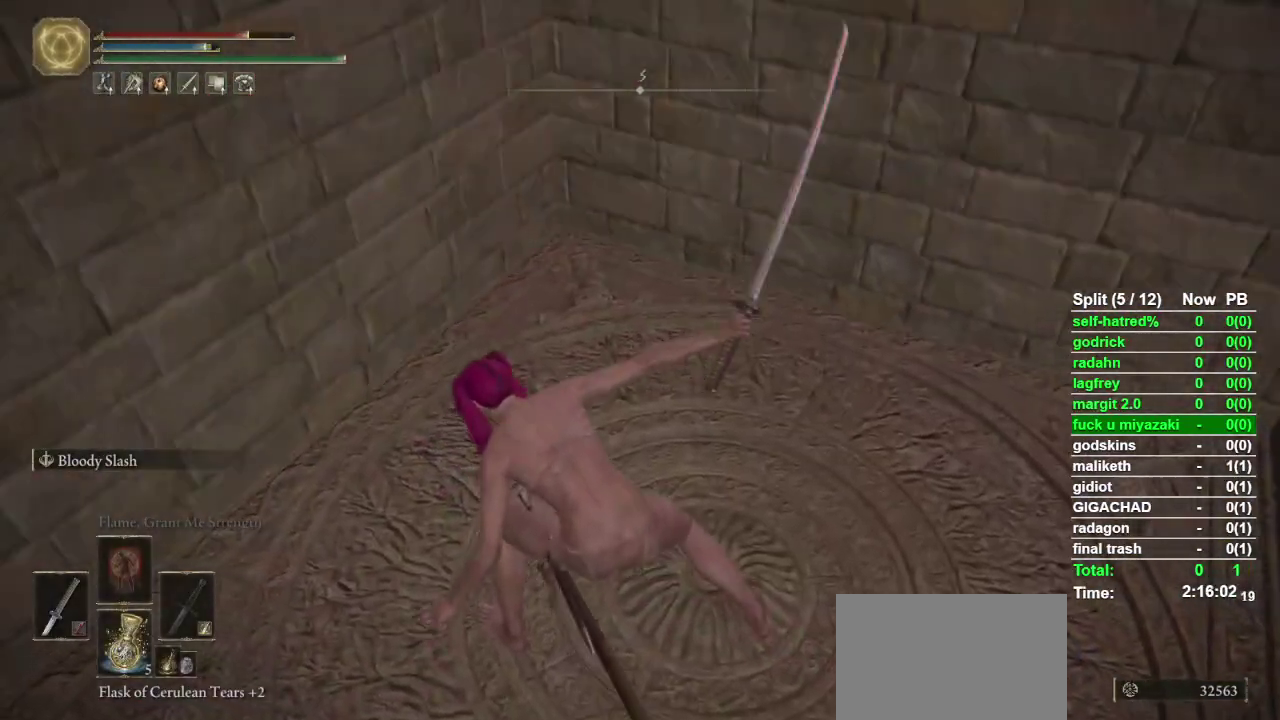
{"buttons": [], "left_stick": "up", "right_stick": "center", "events": [[67, "L2", "up"], [267, "left_stick", "up"], [267, "right_stick", "down-right"], [333, "right_stick", "center"]]}